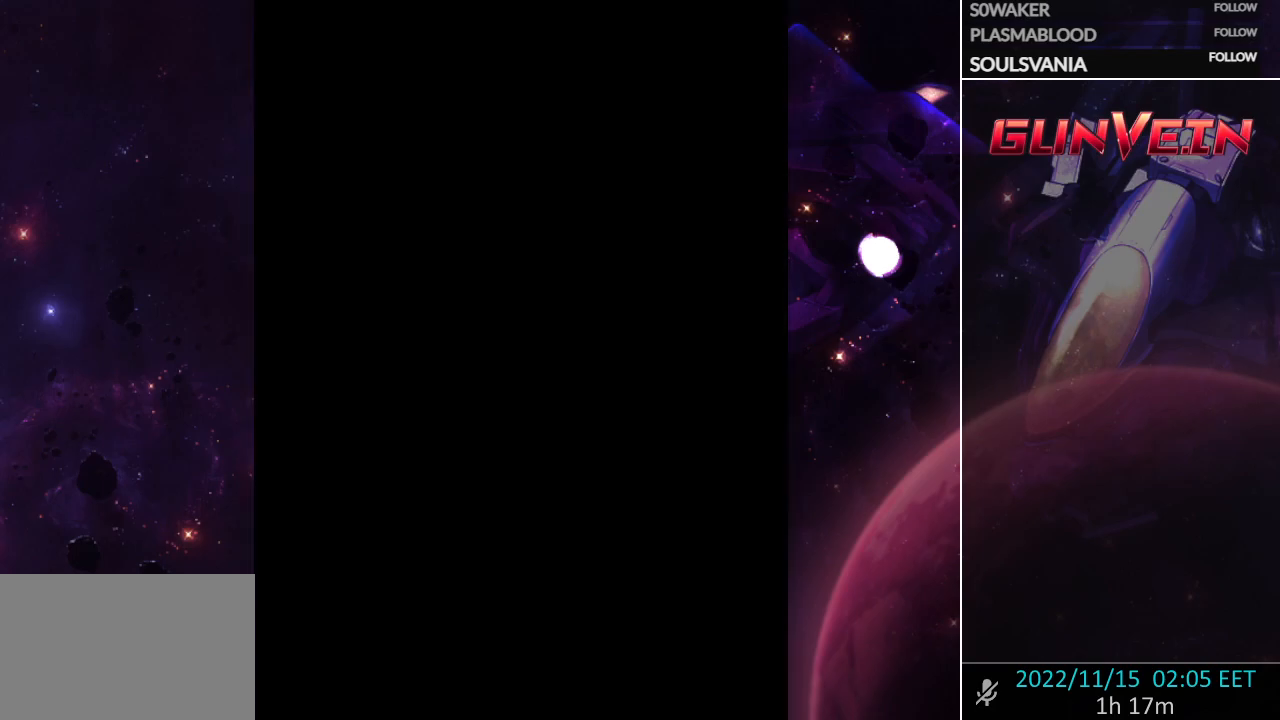
Gameplay with a controller (arcade stick); each line is a JSON object with the inputs held at the frame after it (dt_ms = milliseconds from this image to that frame). "events" lists button and stick changes between this image and that frame as [ms after this image, input, new state], when the widget could be followed in between. Not read: L3 R3.
{"dt_ms": 500, "buttons": ["CROSS", "SQUARE"], "left_stick": "center", "events": [[433, "SQUARE", "down"], [450, "CROSS", "down"]]}
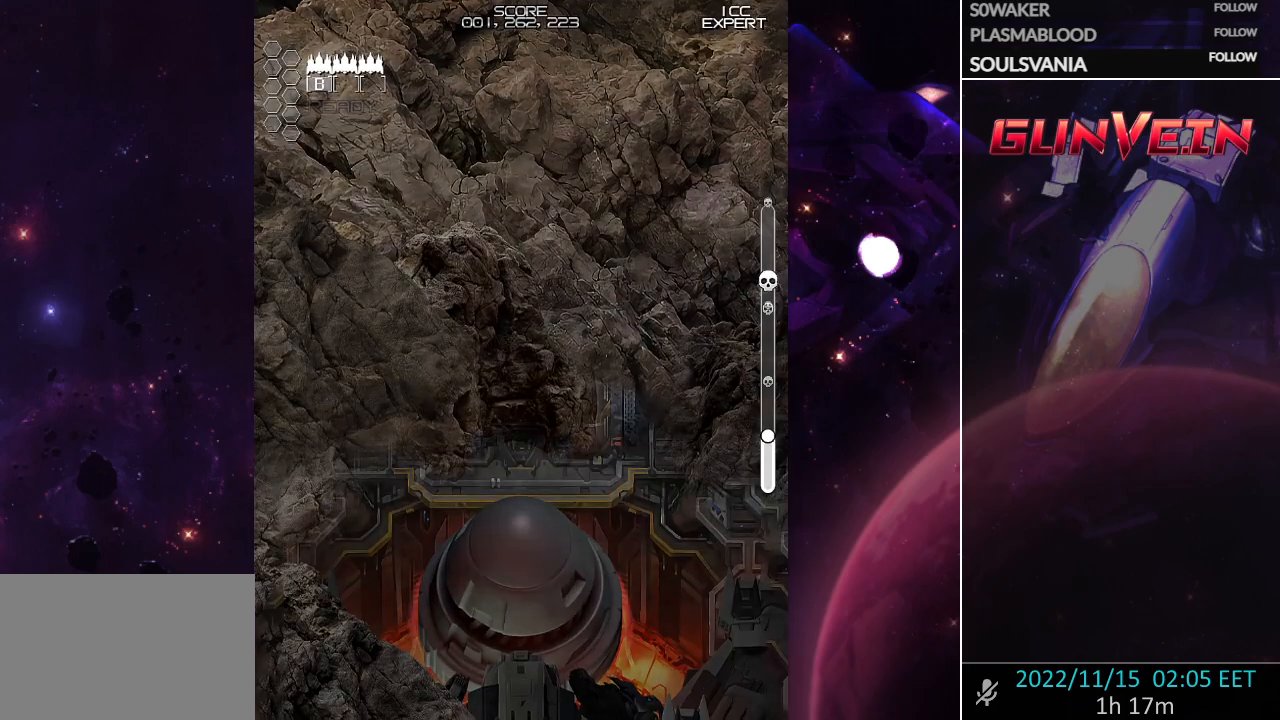
{"dt_ms": 500, "buttons": ["CROSS", "SQUARE"], "left_stick": "up-right", "events": [[17, "left_stick", "right"], [133, "left_stick", "up-right"]]}
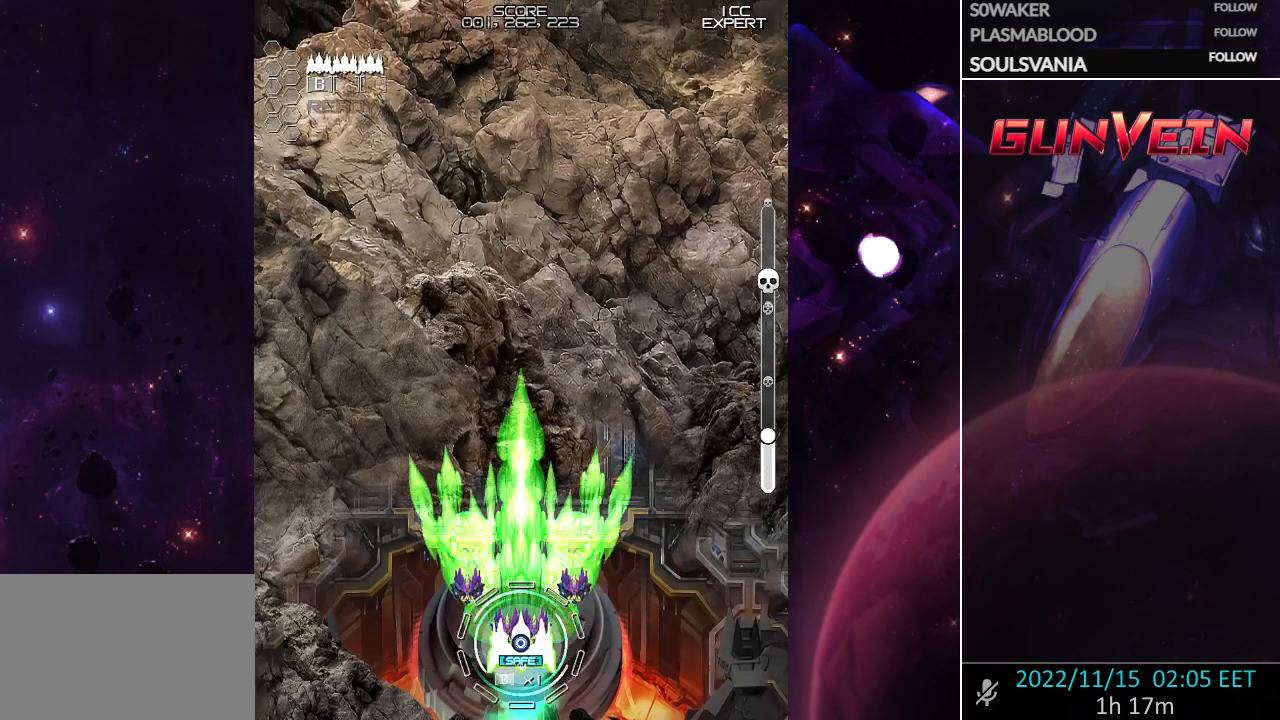
{"dt_ms": 500, "buttons": ["CROSS", "SQUARE"], "left_stick": "right", "events": [[267, "left_stick", "right"]]}
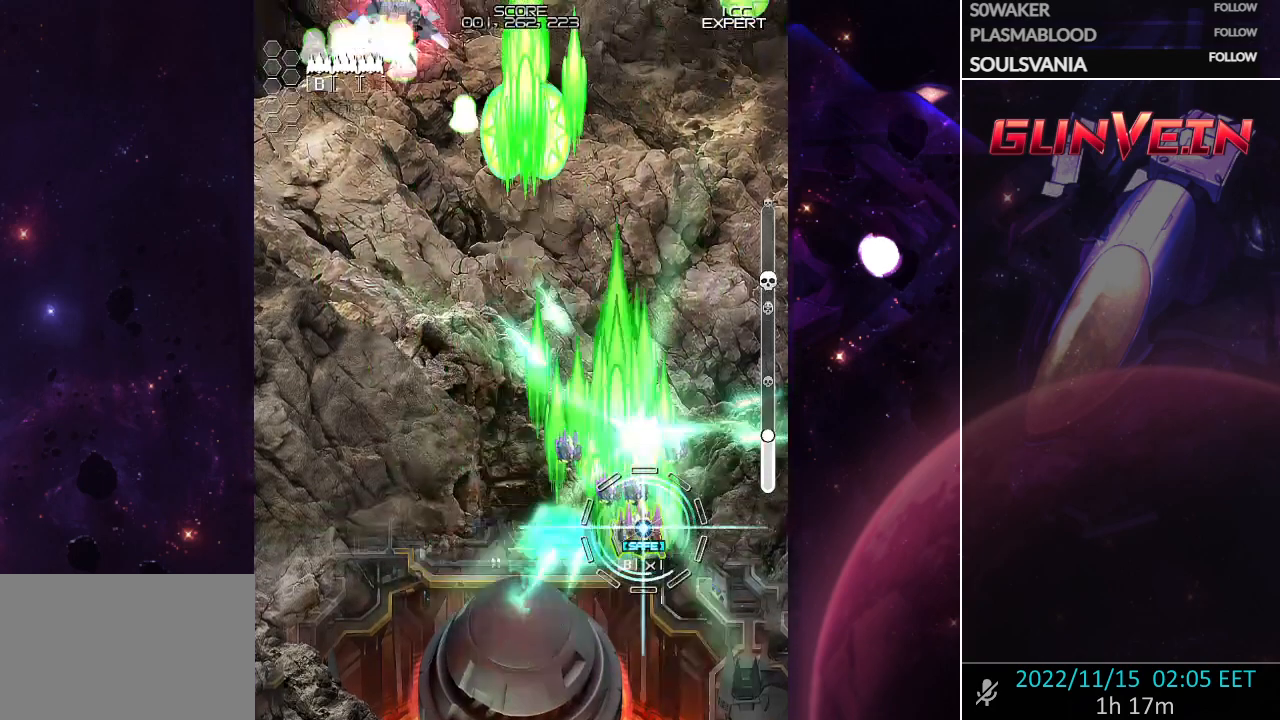
{"dt_ms": 1000, "buttons": ["CROSS", "SQUARE"], "left_stick": "up-left"}
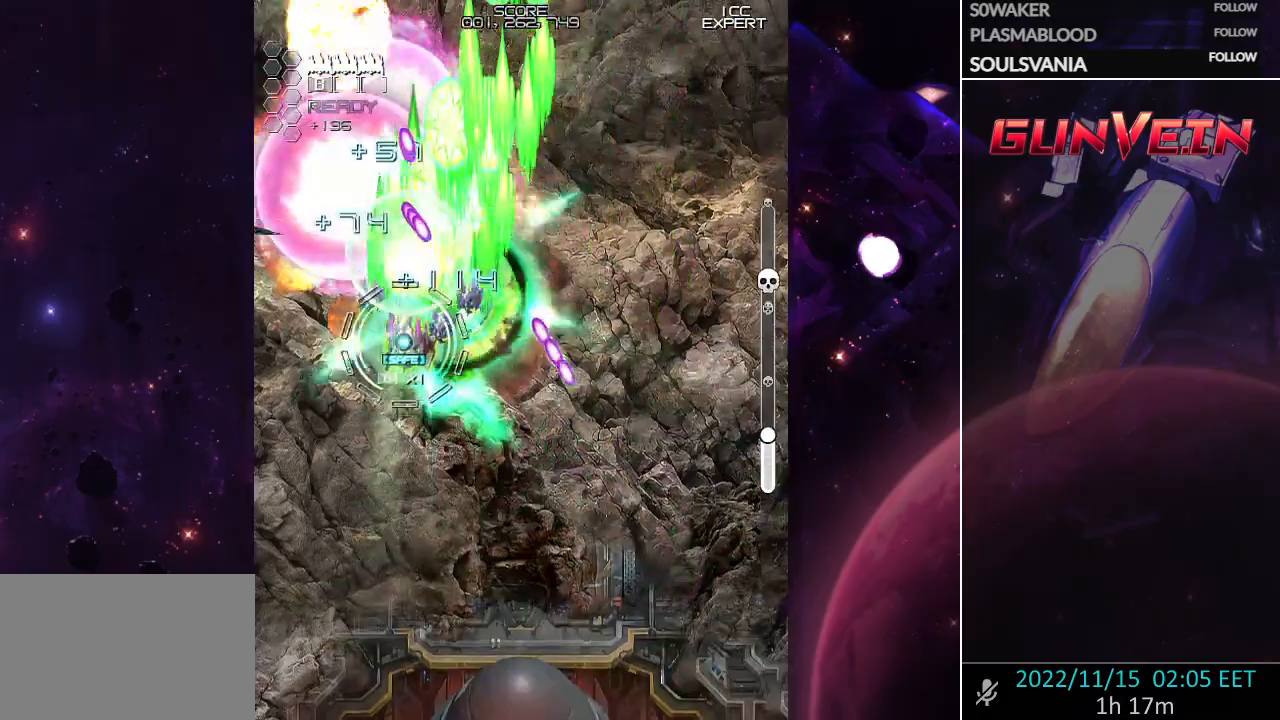
{"dt_ms": 500, "buttons": ["CROSS", "SQUARE"], "left_stick": "up-right", "events": [[17, "left_stick", "down-left"], [217, "left_stick", "up-left"], [367, "left_stick", "up-right"]]}
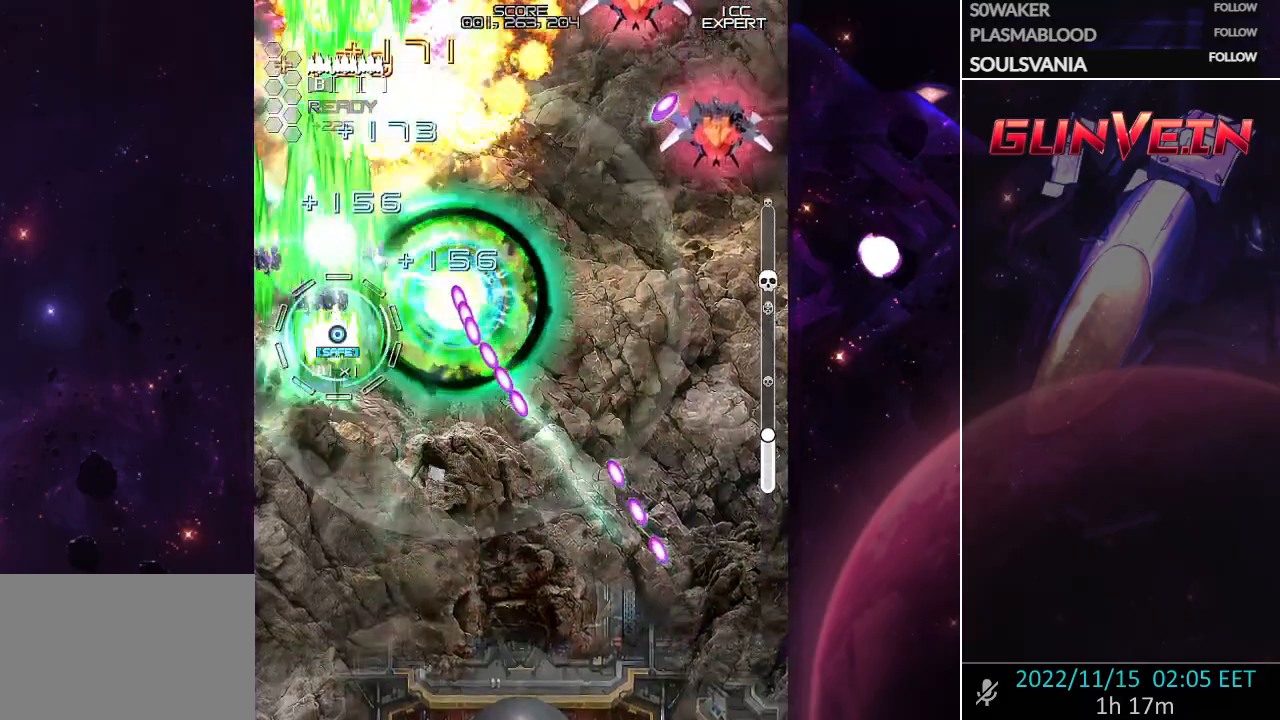
{"dt_ms": 1000, "buttons": ["CROSS", "SQUARE"], "left_stick": "up-left"}
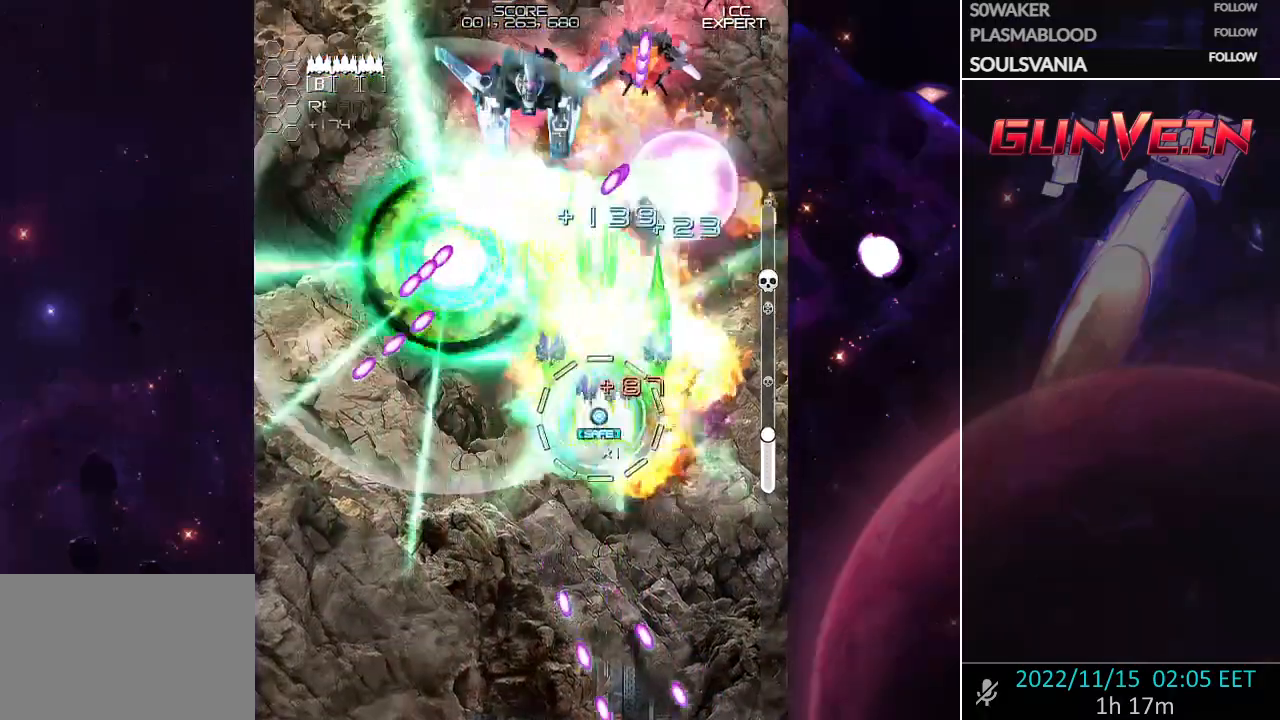
{"dt_ms": 500, "buttons": ["CROSS", "SQUARE"], "left_stick": "center", "events": [[300, "CROSS", "up"], [367, "CROSS", "down"], [483, "left_stick", "center"]]}
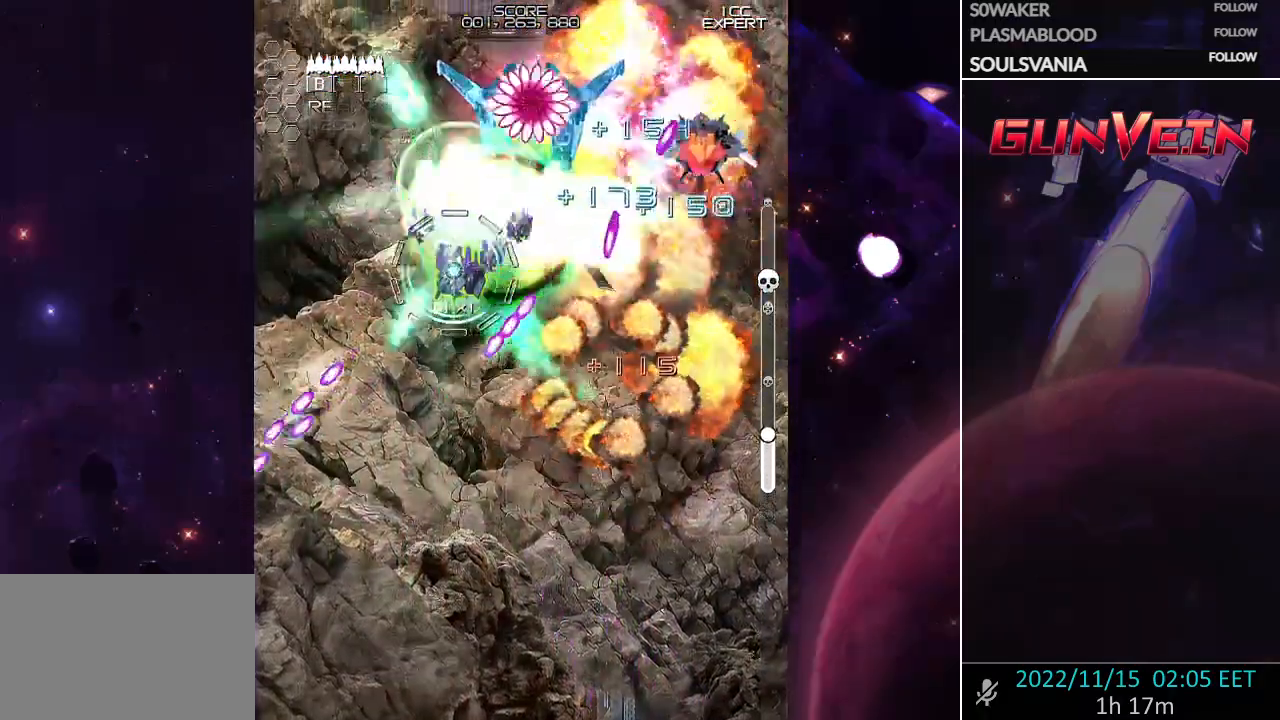
{"dt_ms": 500, "buttons": ["CROSS", "SQUARE"], "left_stick": "down", "events": [[17, "left_stick", "up-left"], [33, "left_stick", "down-right"], [300, "left_stick", "down"]]}
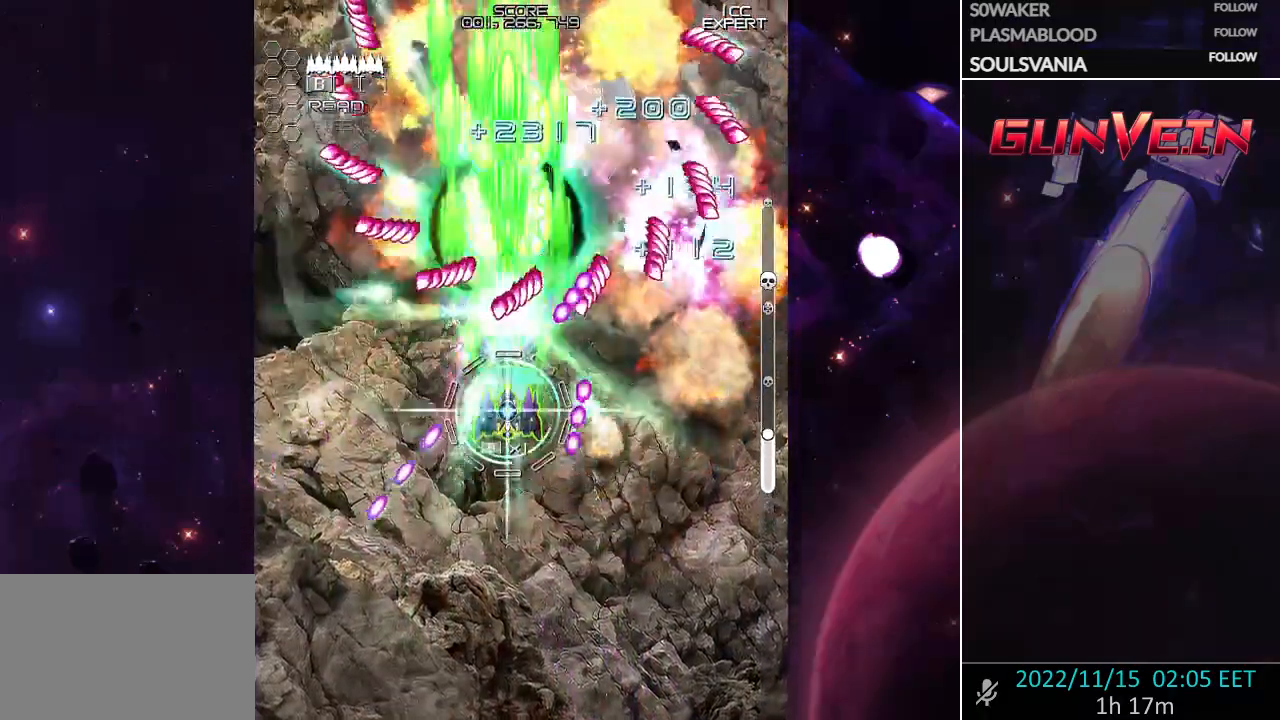
{"dt_ms": 500, "buttons": ["CROSS", "SQUARE"], "left_stick": "up-left", "events": [[50, "left_stick", "center"], [167, "left_stick", "right"], [383, "left_stick", "up"], [450, "left_stick", "up-left"]]}
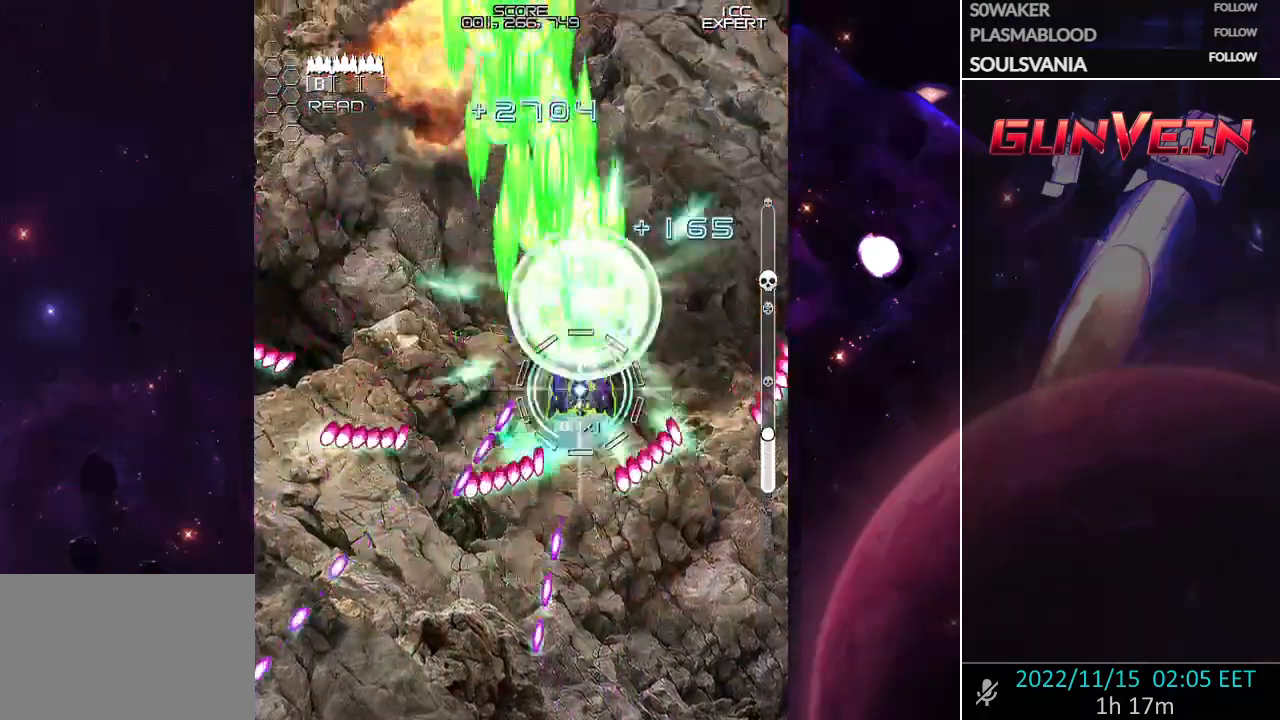
{"dt_ms": 500, "buttons": ["CROSS", "SQUARE"], "left_stick": "up-left", "events": [[283, "left_stick", "up"], [467, "left_stick", "up-left"]]}
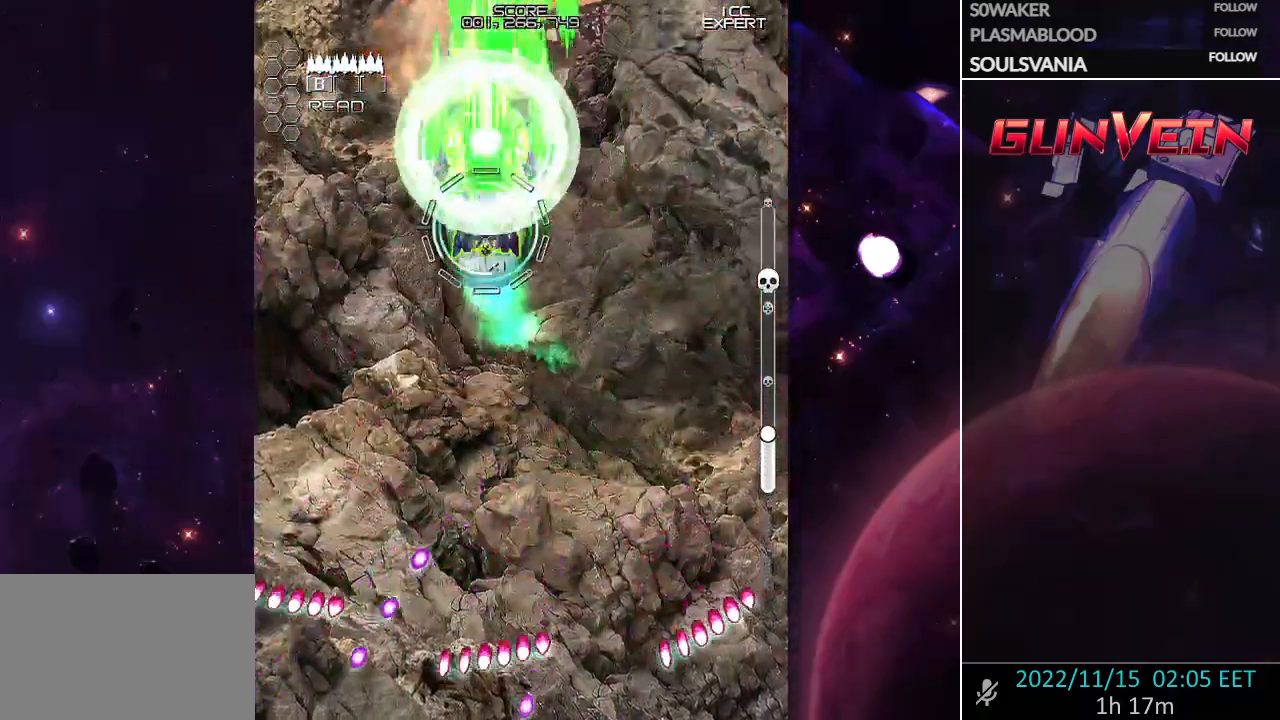
{"dt_ms": 500, "buttons": ["CROSS", "SQUARE"], "left_stick": "down-right", "events": [[100, "CROSS", "up"], [217, "CROSS", "down"], [250, "left_stick", "right"], [350, "left_stick", "down"], [450, "left_stick", "down-right"]]}
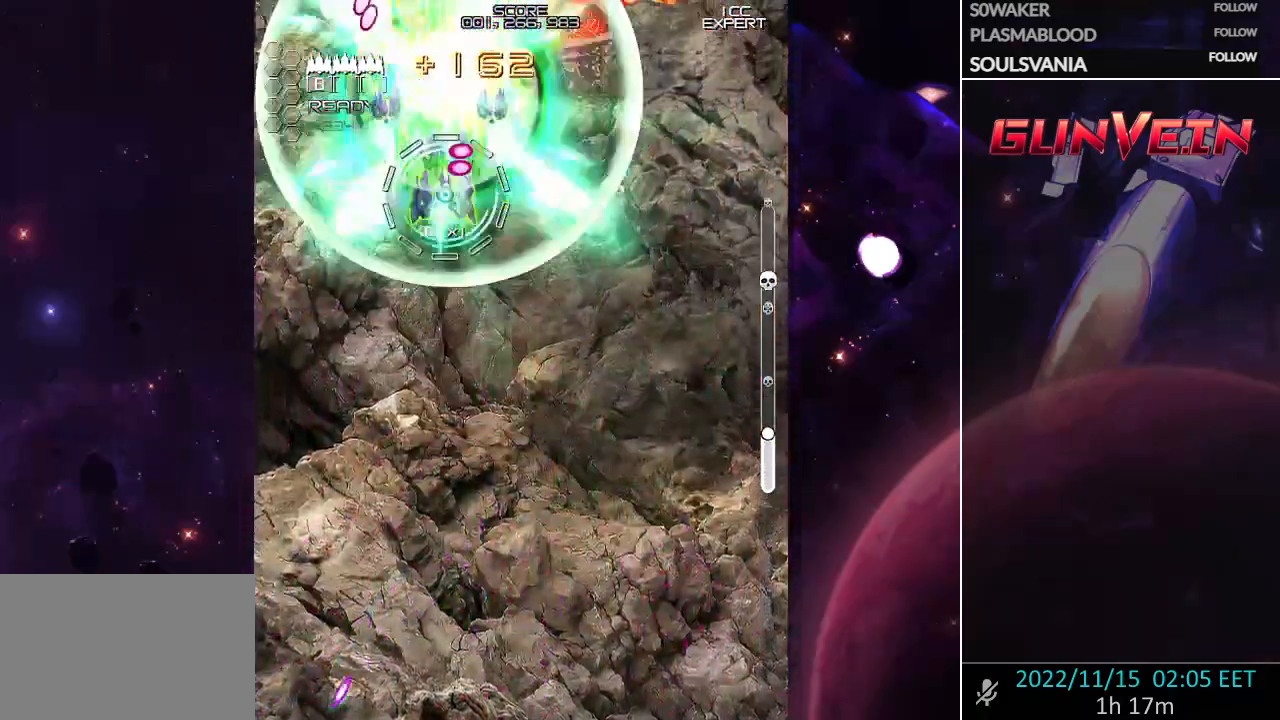
{"dt_ms": 500, "buttons": ["CROSS", "SQUARE"], "left_stick": "center", "events": [[133, "left_stick", "right"], [350, "left_stick", "center"]]}
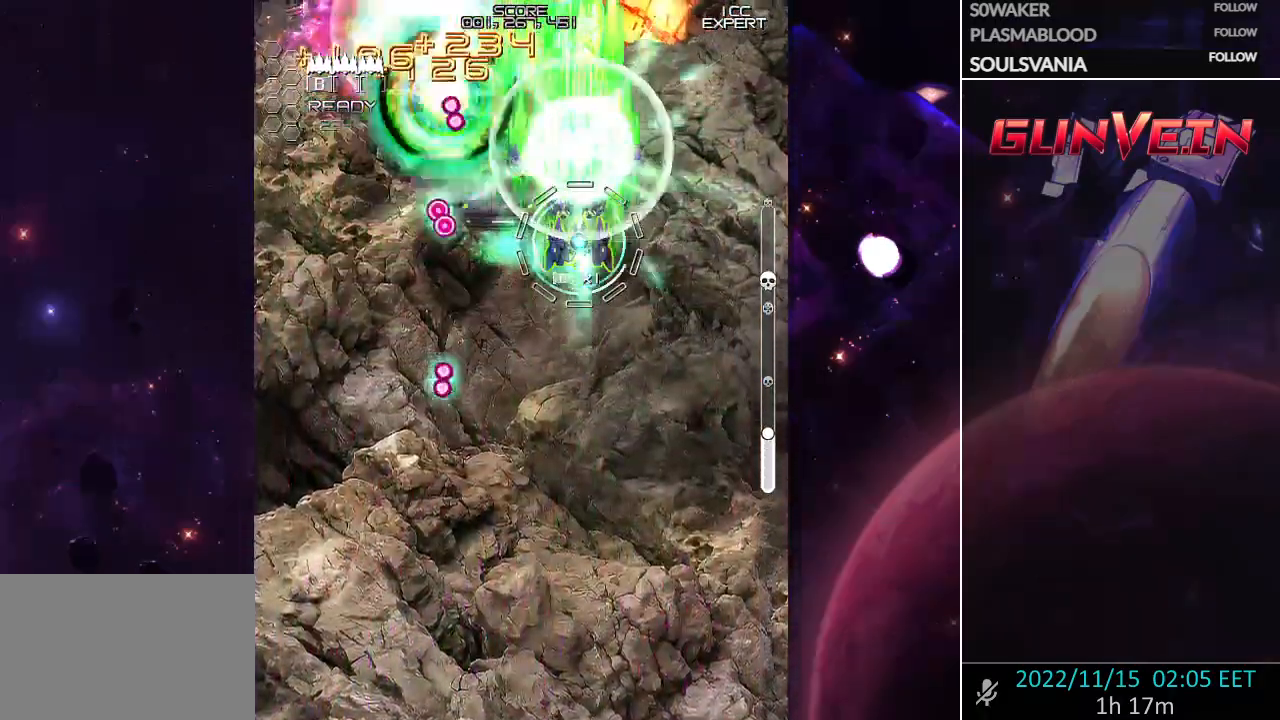
{"dt_ms": 500, "buttons": ["CROSS", "SQUARE"], "left_stick": "left", "events": [[50, "left_stick", "down"], [150, "left_stick", "center"], [233, "left_stick", "up-left"], [350, "left_stick", "left"]]}
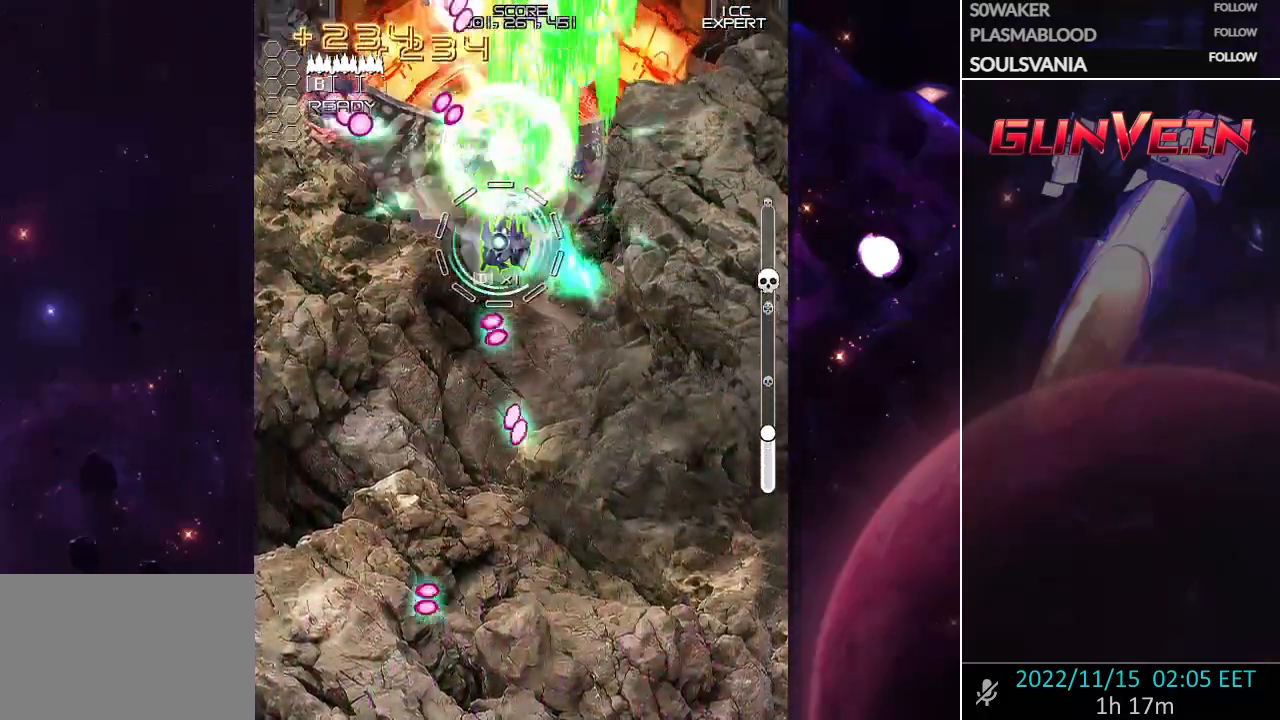
{"dt_ms": 500, "buttons": ["CROSS", "SQUARE"], "left_stick": "center", "events": [[50, "CROSS", "up"], [133, "CROSS", "down"], [133, "left_stick", "down-left"], [467, "left_stick", "center"]]}
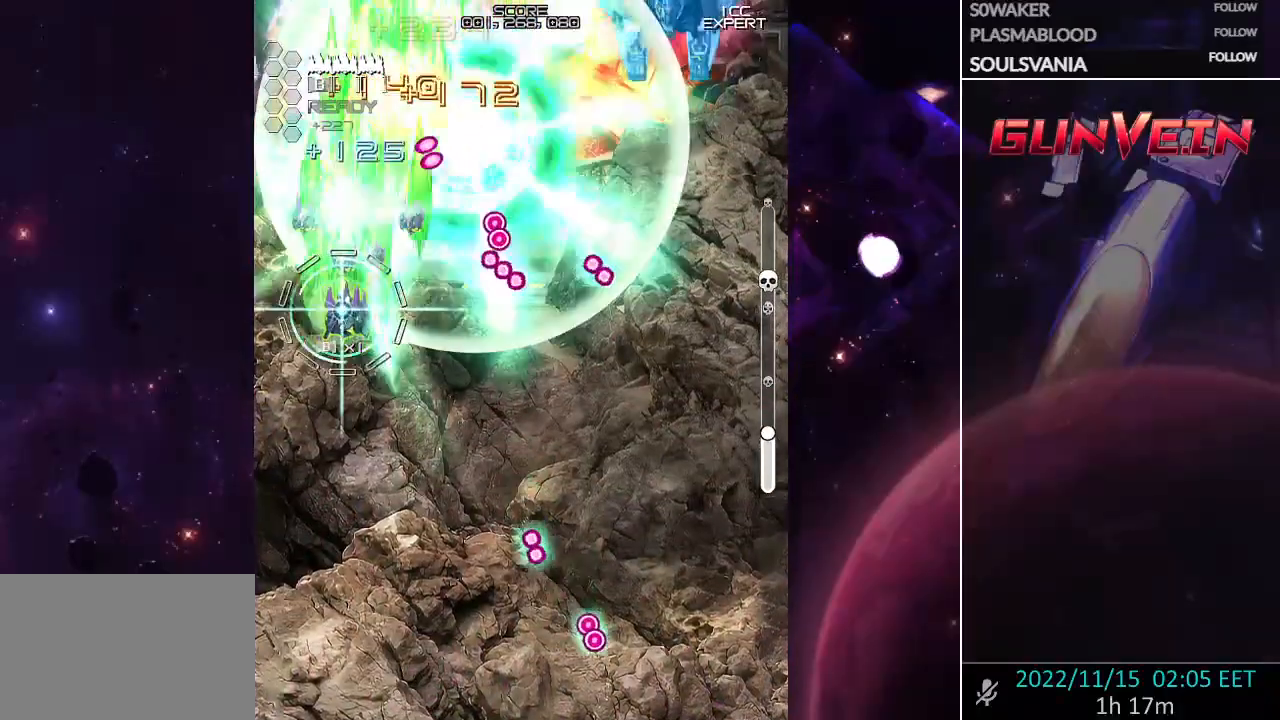
{"dt_ms": 500, "buttons": ["CROSS", "SQUARE"], "left_stick": "right", "events": [[33, "left_stick", "down-right"], [167, "left_stick", "up"], [300, "left_stick", "right"]]}
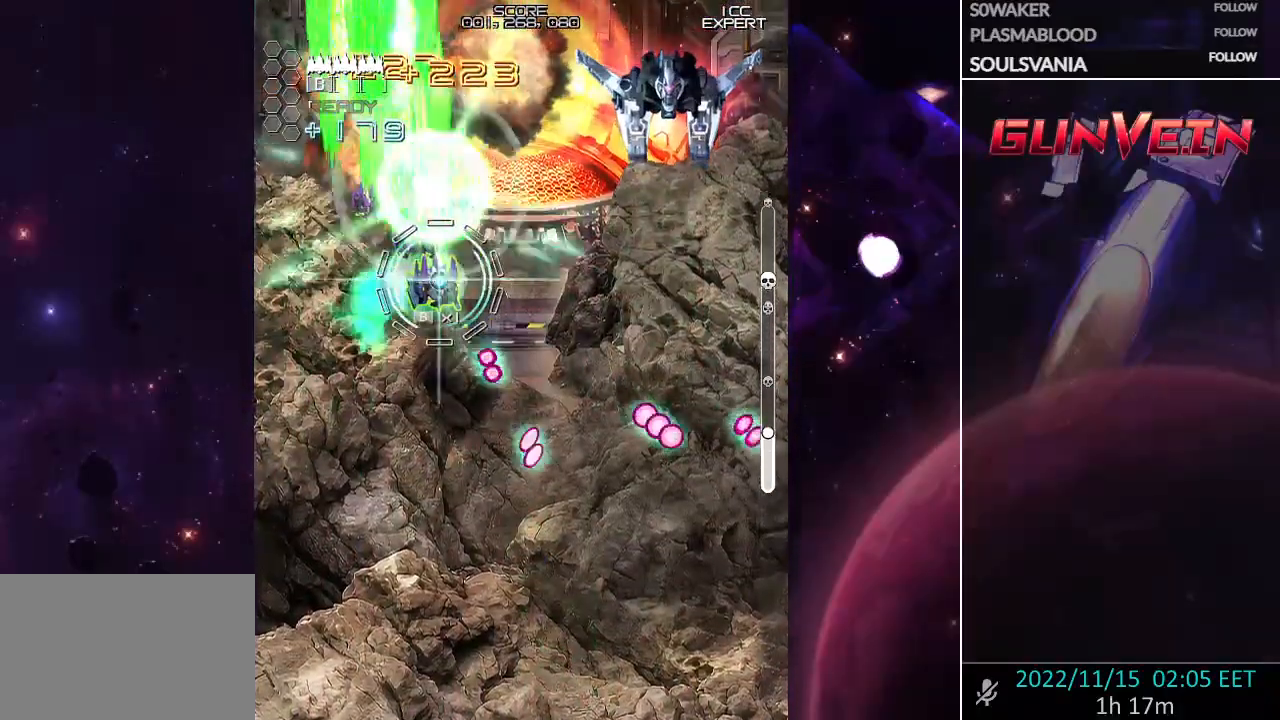
{"dt_ms": 500, "buttons": ["CROSS", "SQUARE"], "left_stick": "down-right", "events": [[317, "CROSS", "up"], [400, "CROSS", "down"], [433, "left_stick", "down-right"]]}
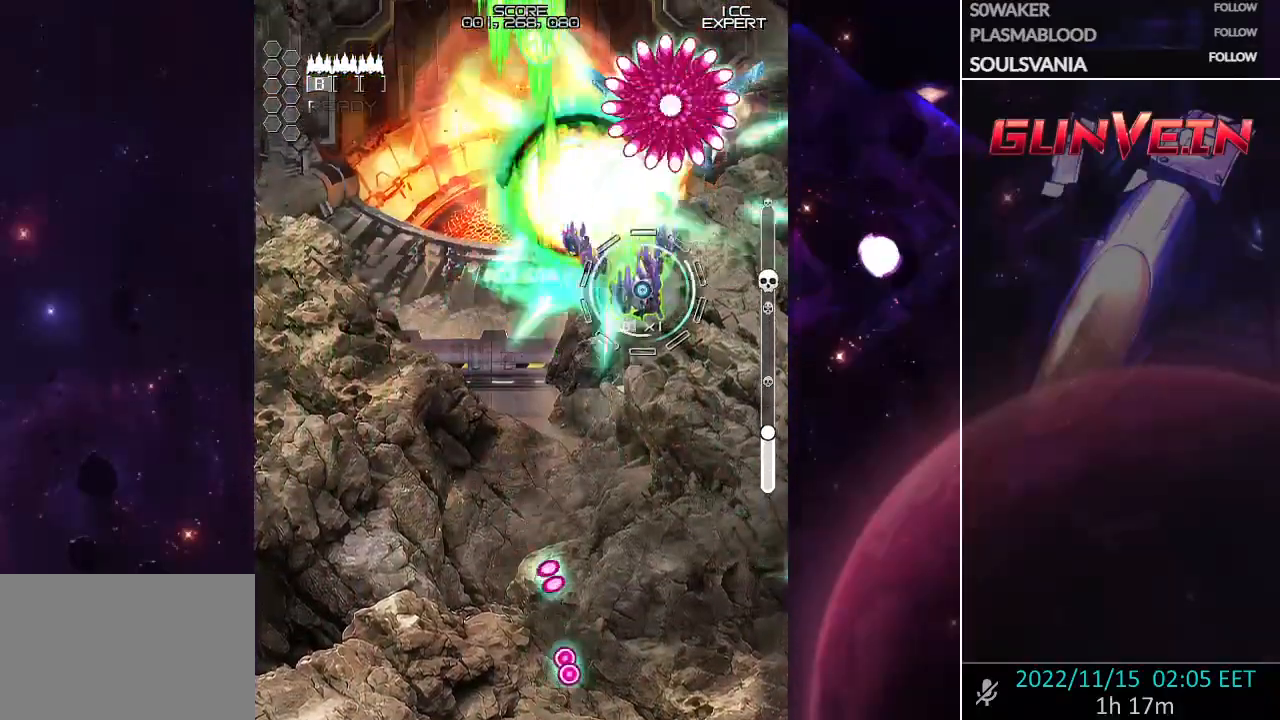
{"dt_ms": 500, "buttons": ["CROSS", "SQUARE"], "left_stick": "center", "events": [[50, "left_stick", "down"], [467, "left_stick", "center"]]}
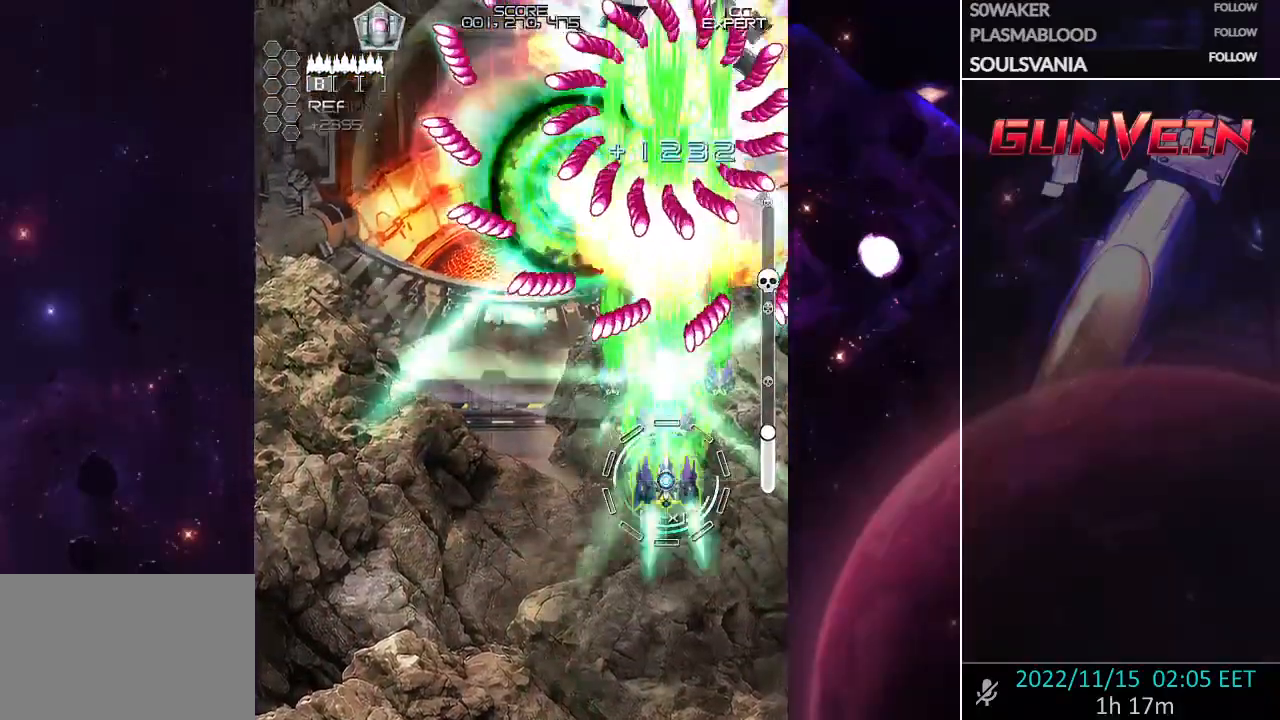
{"dt_ms": 500, "buttons": ["CROSS", "SQUARE"], "left_stick": "up", "events": [[183, "left_stick", "up"], [317, "left_stick", "up-left"], [483, "left_stick", "up"]]}
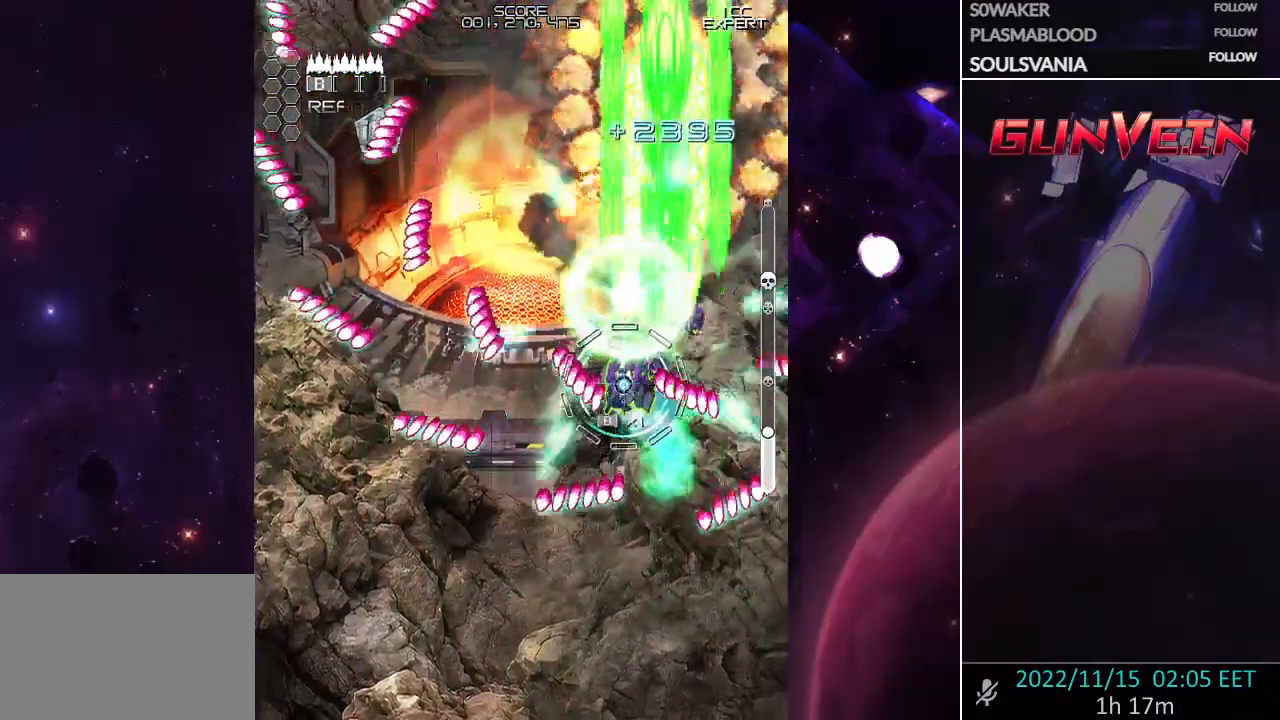
{"dt_ms": 500, "buttons": ["CROSS"], "left_stick": "down", "events": [[167, "left_stick", "center"], [183, "SQUARE", "up"], [233, "left_stick", "left"], [500, "left_stick", "down"]]}
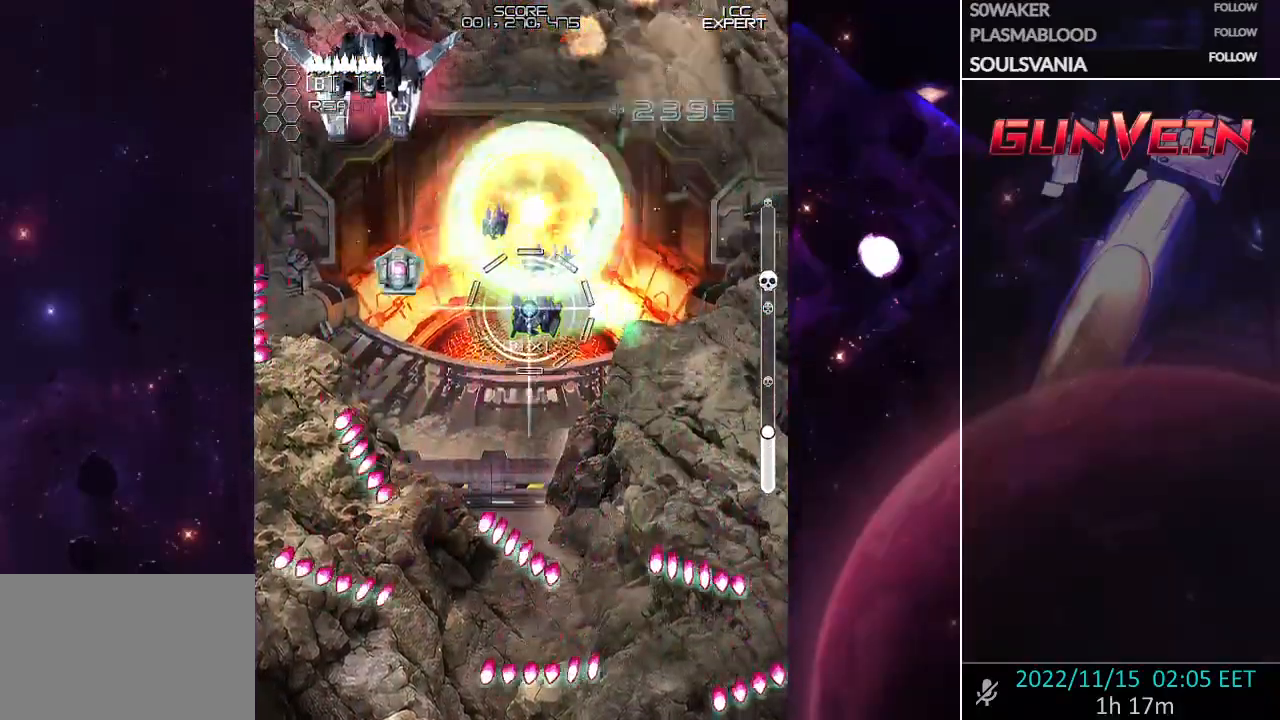
{"dt_ms": 500, "buttons": ["CROSS"], "left_stick": "right", "events": [[100, "left_stick", "left"], [217, "left_stick", "right"]]}
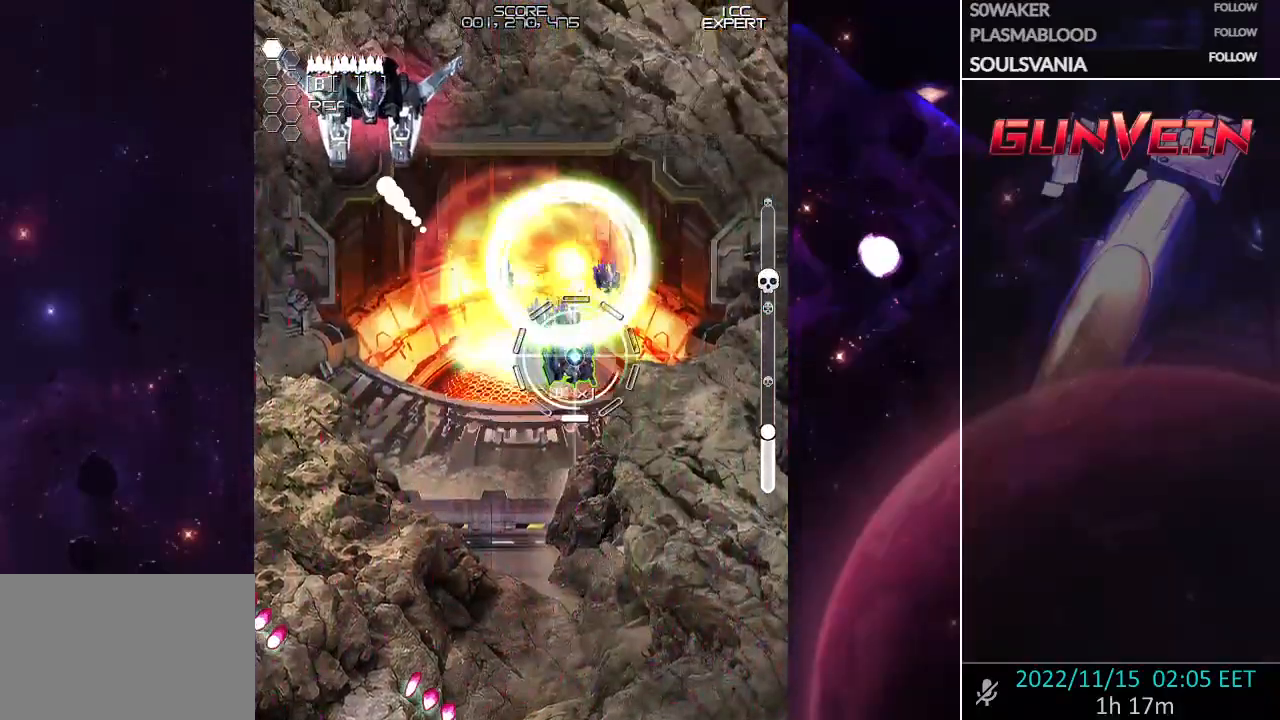
{"dt_ms": 500, "buttons": ["CROSS"], "left_stick": "down", "events": [[367, "left_stick", "center"], [433, "left_stick", "down"]]}
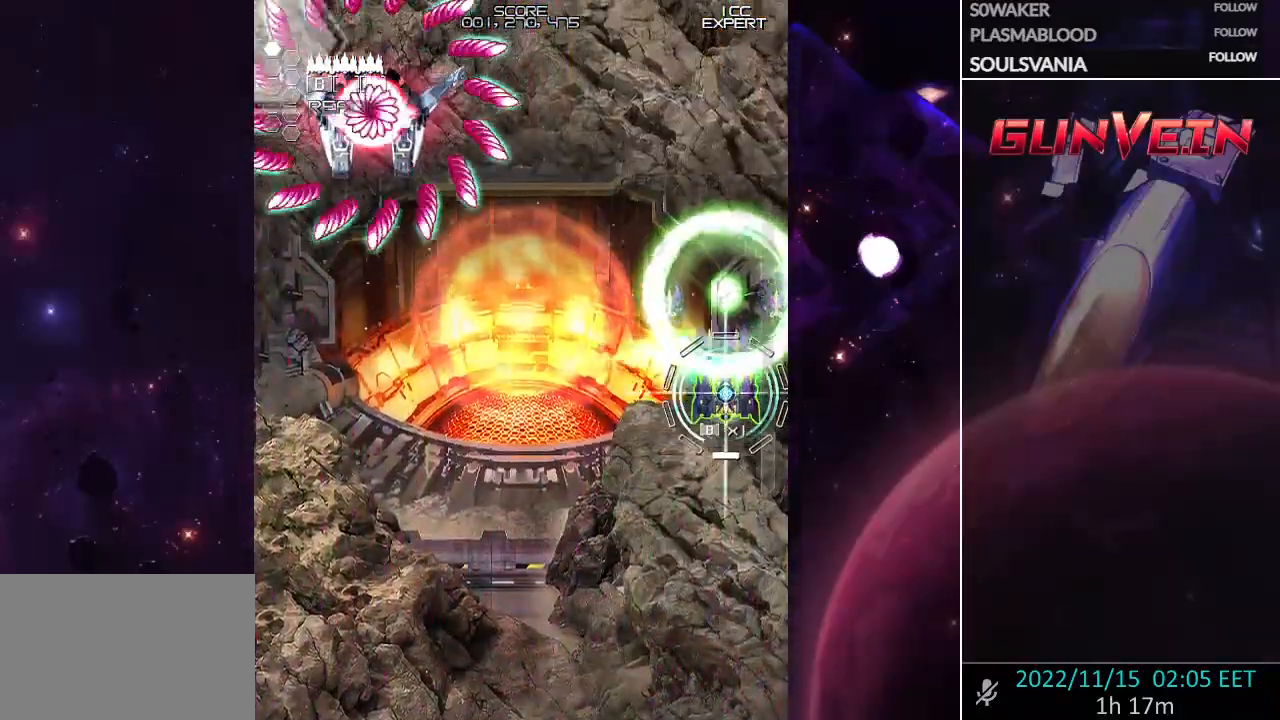
{"dt_ms": 500, "buttons": ["CROSS"], "left_stick": "down", "events": [[33, "left_stick", "center"], [133, "left_stick", "down"], [217, "left_stick", "center"], [300, "left_stick", "down"], [400, "left_stick", "center"], [483, "left_stick", "down"]]}
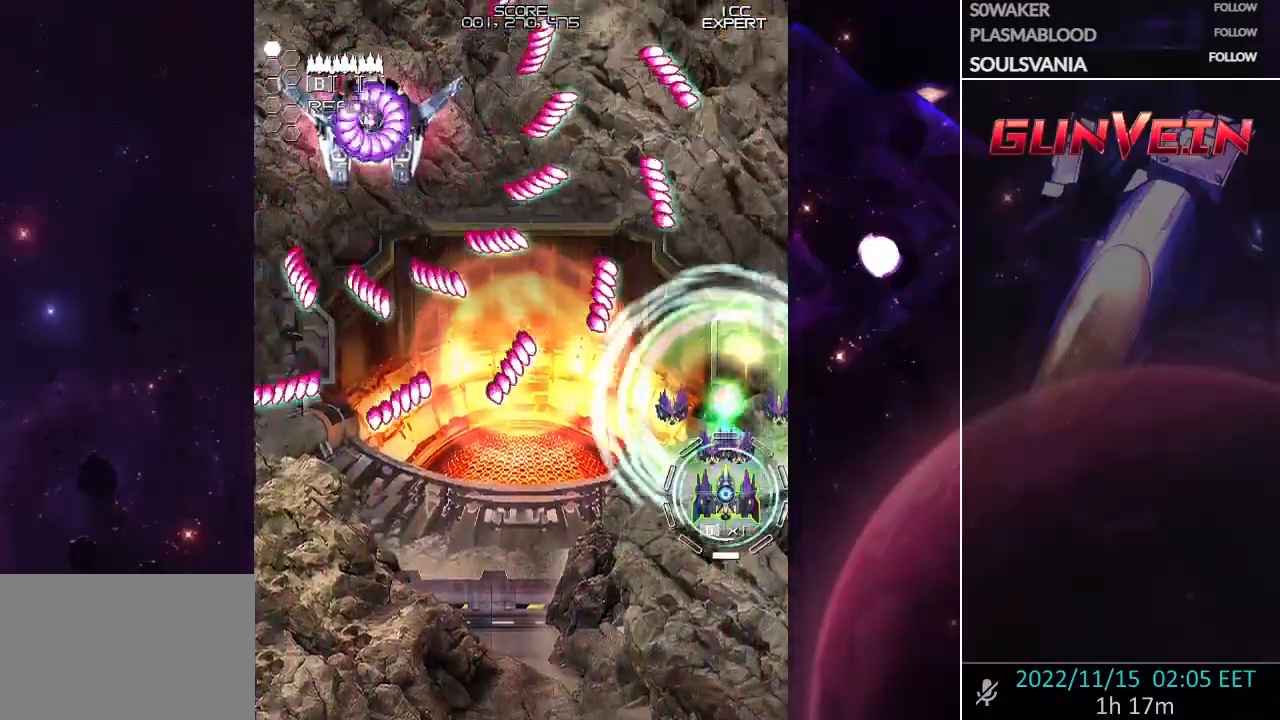
{"dt_ms": 500, "buttons": ["CROSS"], "left_stick": "center", "events": [[67, "left_stick", "center"], [400, "left_stick", "down"], [483, "left_stick", "center"]]}
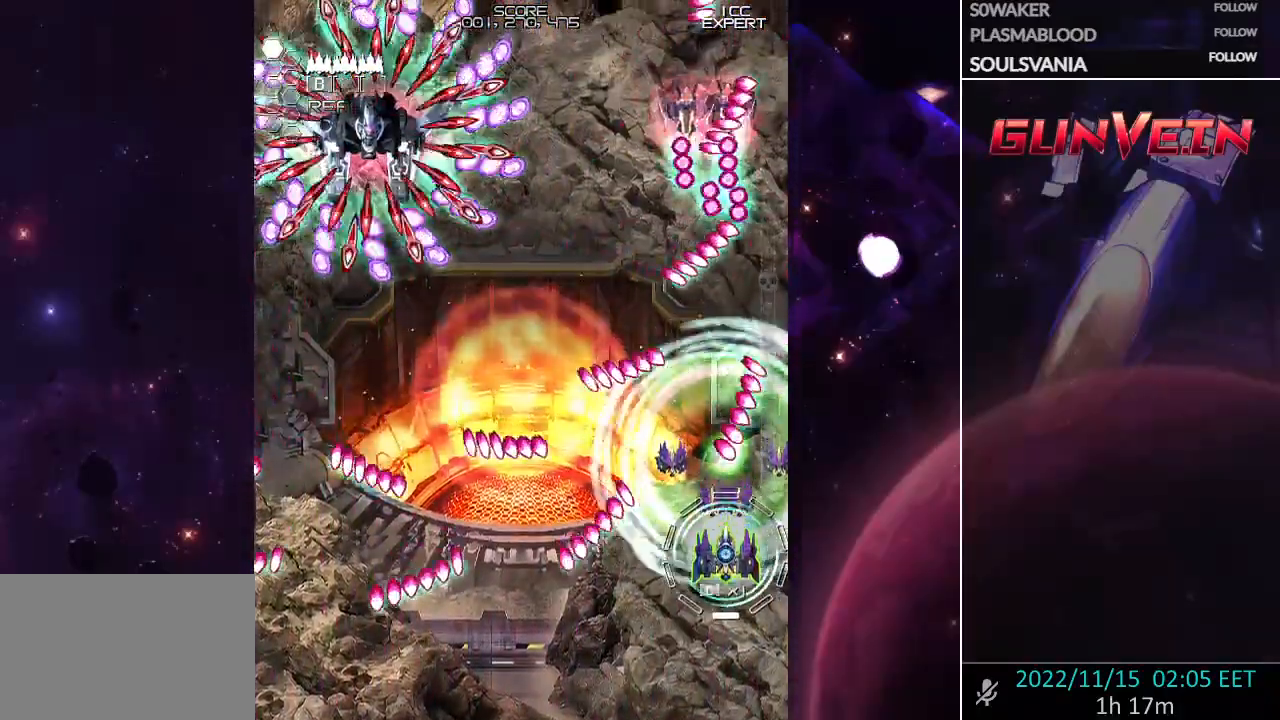
{"dt_ms": 500, "buttons": ["CROSS"], "left_stick": "down", "events": [[350, "left_stick", "left"], [433, "left_stick", "center"], [483, "left_stick", "down"]]}
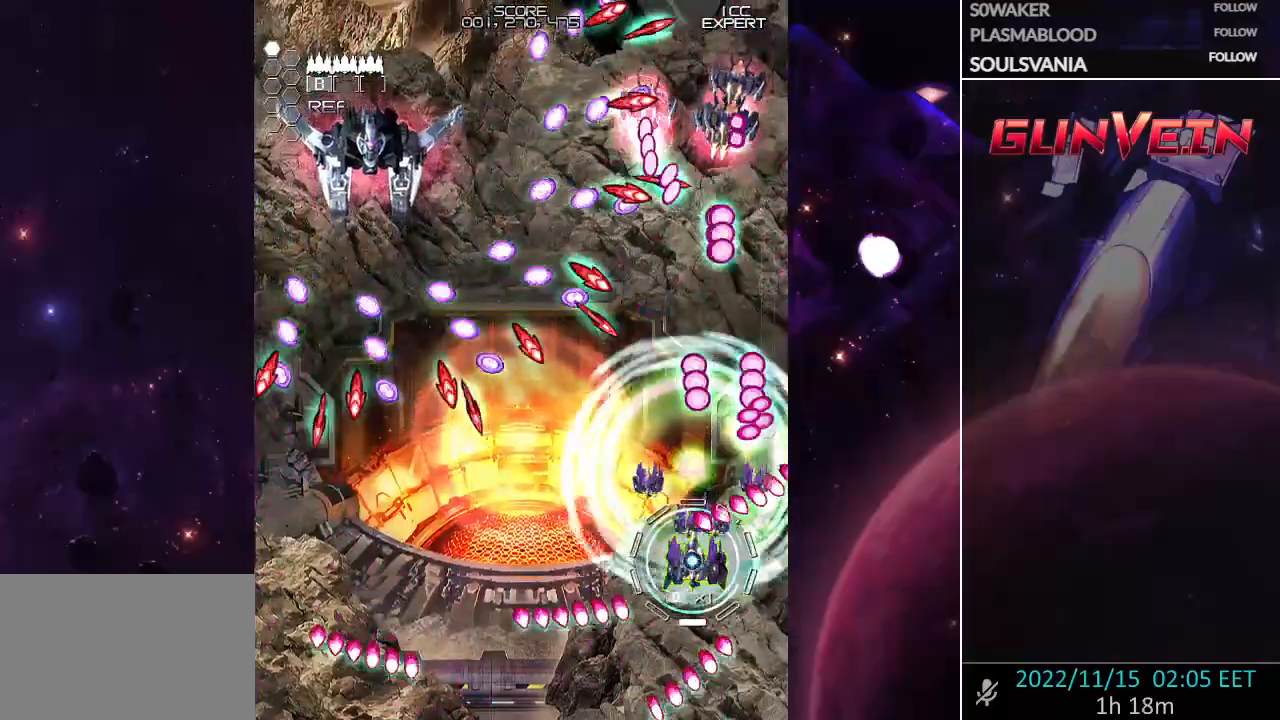
{"dt_ms": 500, "buttons": ["CROSS"], "left_stick": "down", "events": [[83, "left_stick", "left"], [133, "left_stick", "center"], [233, "left_stick", "left"], [300, "left_stick", "center"], [483, "left_stick", "down"]]}
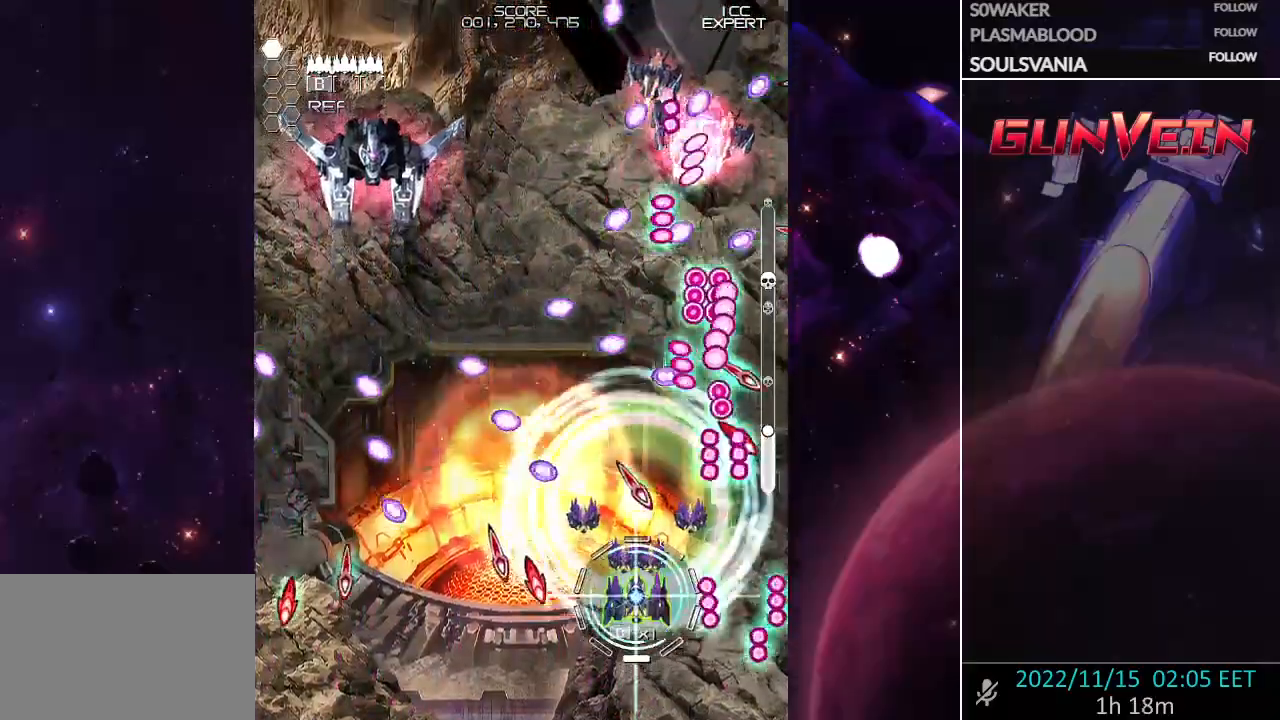
{"dt_ms": 500, "buttons": ["CROSS"], "left_stick": "down", "events": [[83, "left_stick", "center"], [250, "left_stick", "down"], [367, "left_stick", "center"], [483, "left_stick", "down"]]}